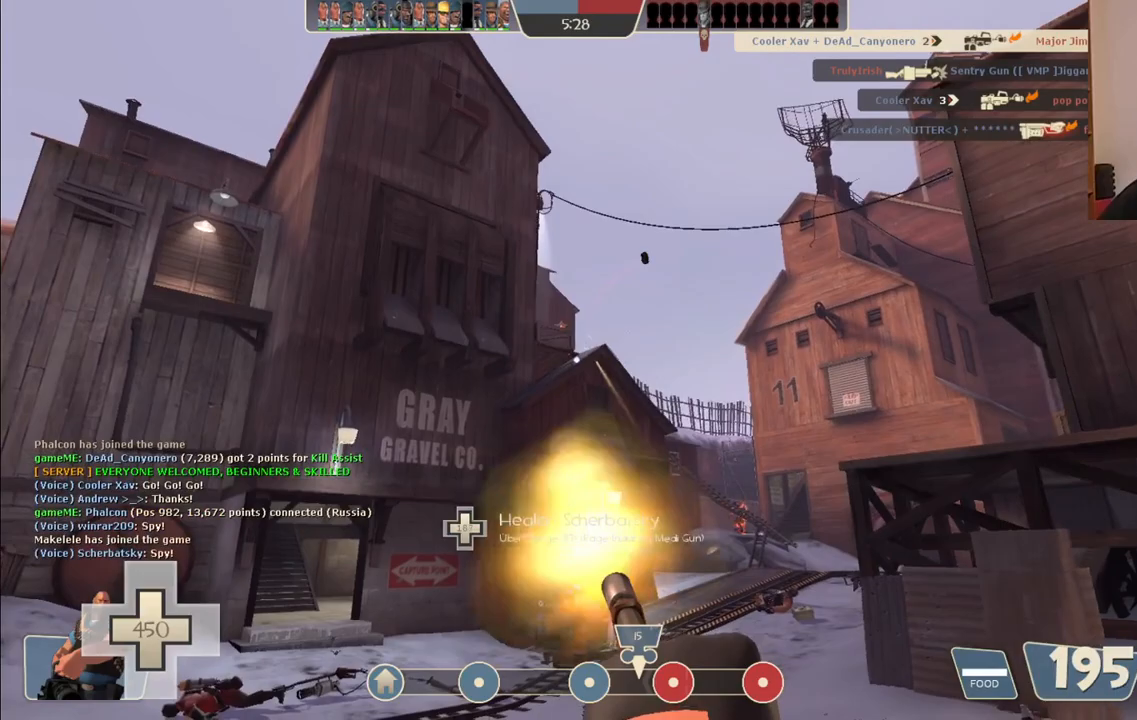
Gameplay with a controller (PlayStation layout); each line is a JSON object with the inputs held at the frame after it. "events" lists button and stick changes between this image and that frame as [ms after this image, input, new state], when the widget could be followed in between.
{"buttons": ["L2", "R2"], "left_stick": "up-left", "right_stick": "center", "events": []}
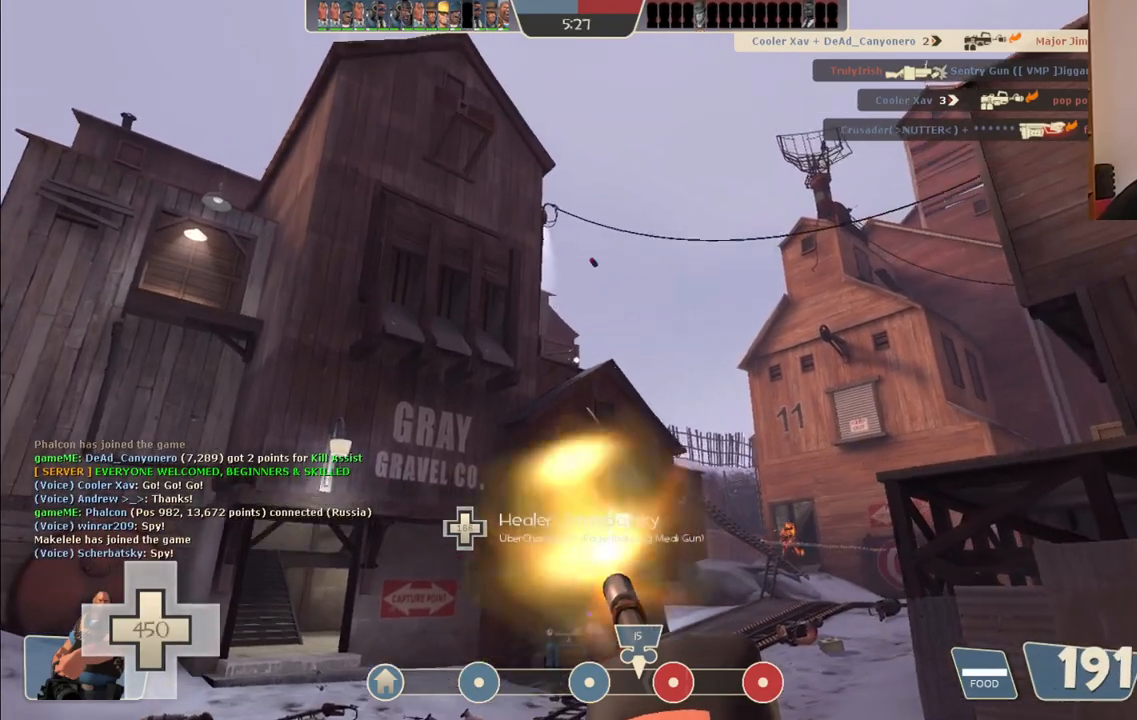
{"buttons": ["L2", "R2"], "left_stick": "up-left", "right_stick": "center", "events": [[317, "right_stick", "up-right"], [433, "right_stick", "center"]]}
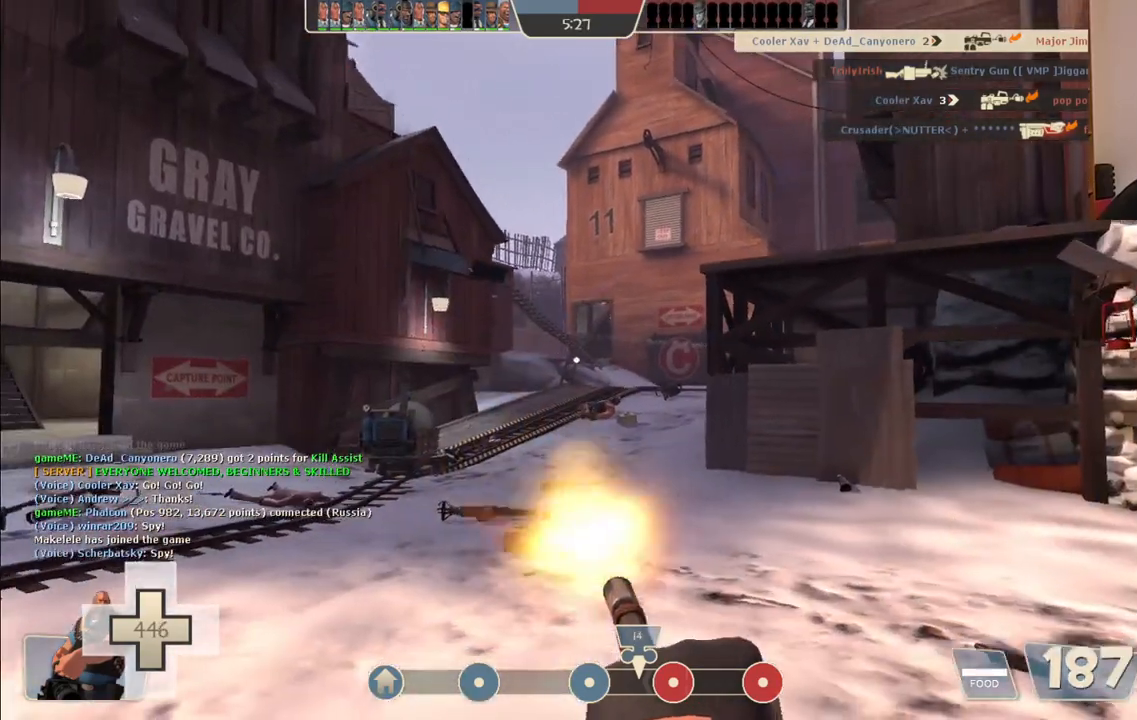
{"buttons": ["L2", "R2"], "left_stick": "up-left", "right_stick": "center", "events": []}
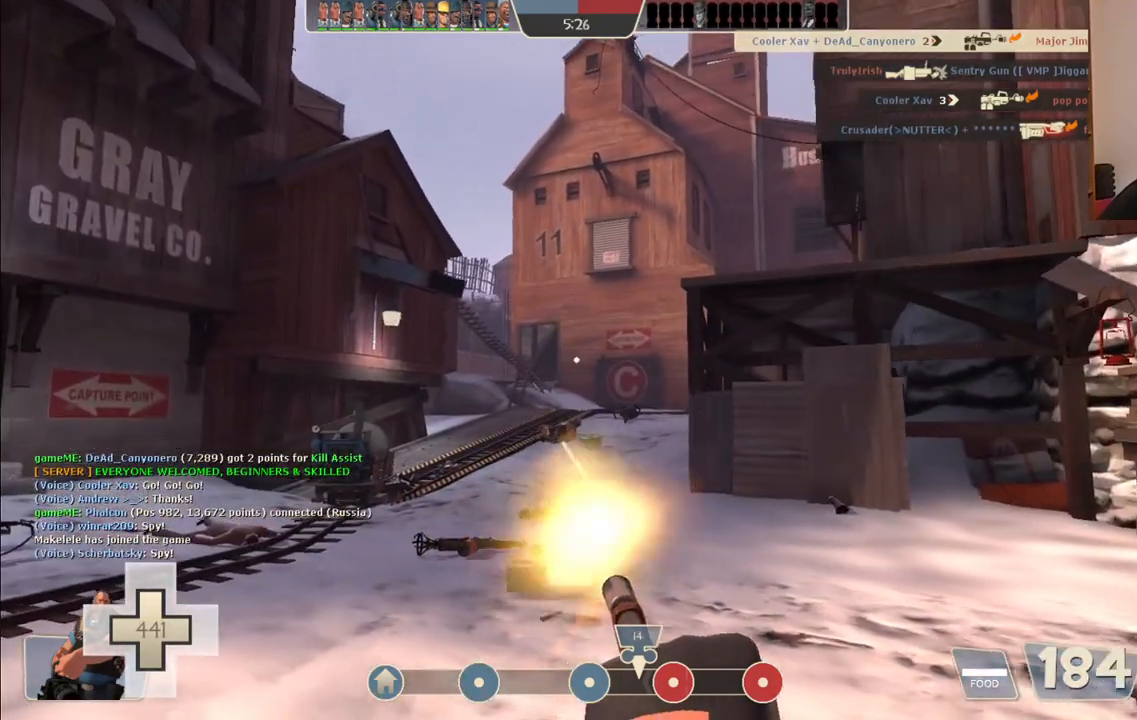
{"buttons": ["L2", "R2"], "left_stick": "up-left", "right_stick": "center", "events": []}
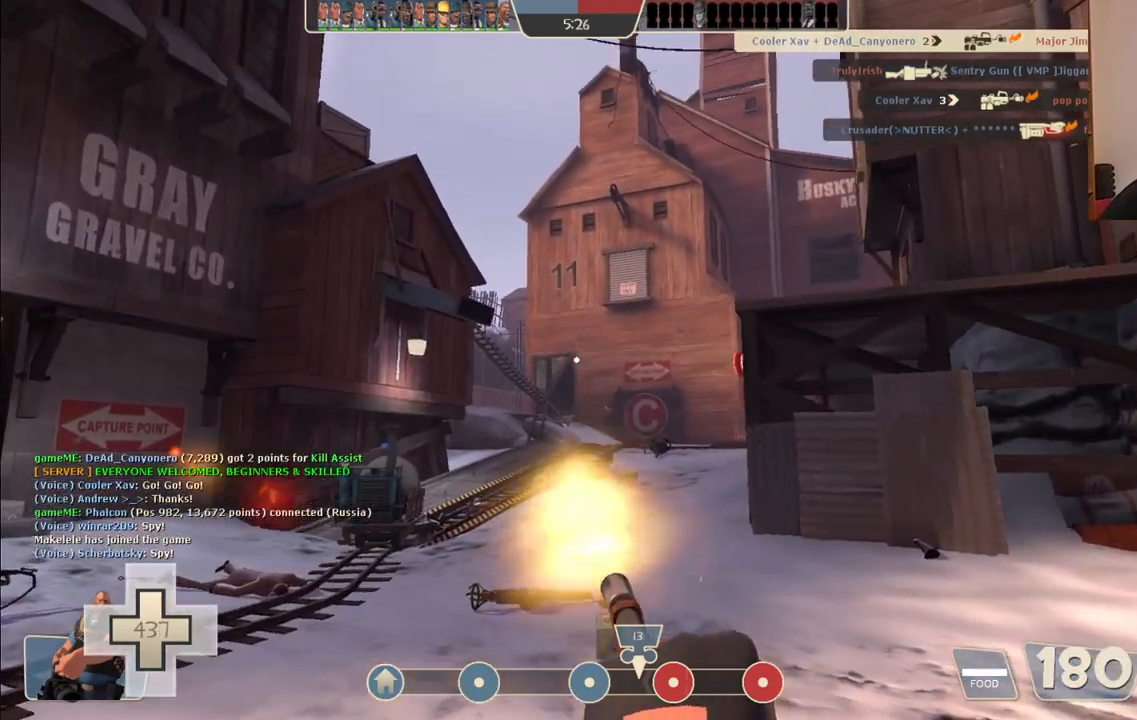
{"buttons": ["L2", "R2"], "left_stick": "up-left", "right_stick": "center", "events": []}
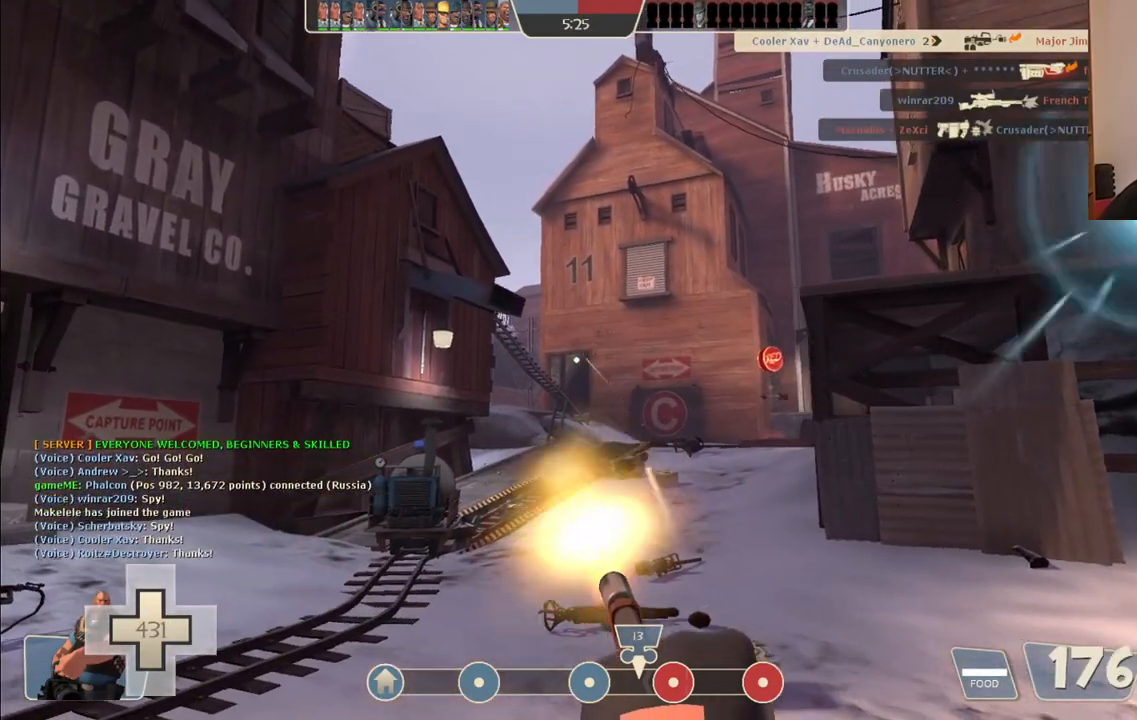
{"buttons": ["L2", "R2"], "left_stick": "up-left", "right_stick": "center", "events": [[333, "right_stick", "right"], [433, "right_stick", "center"]]}
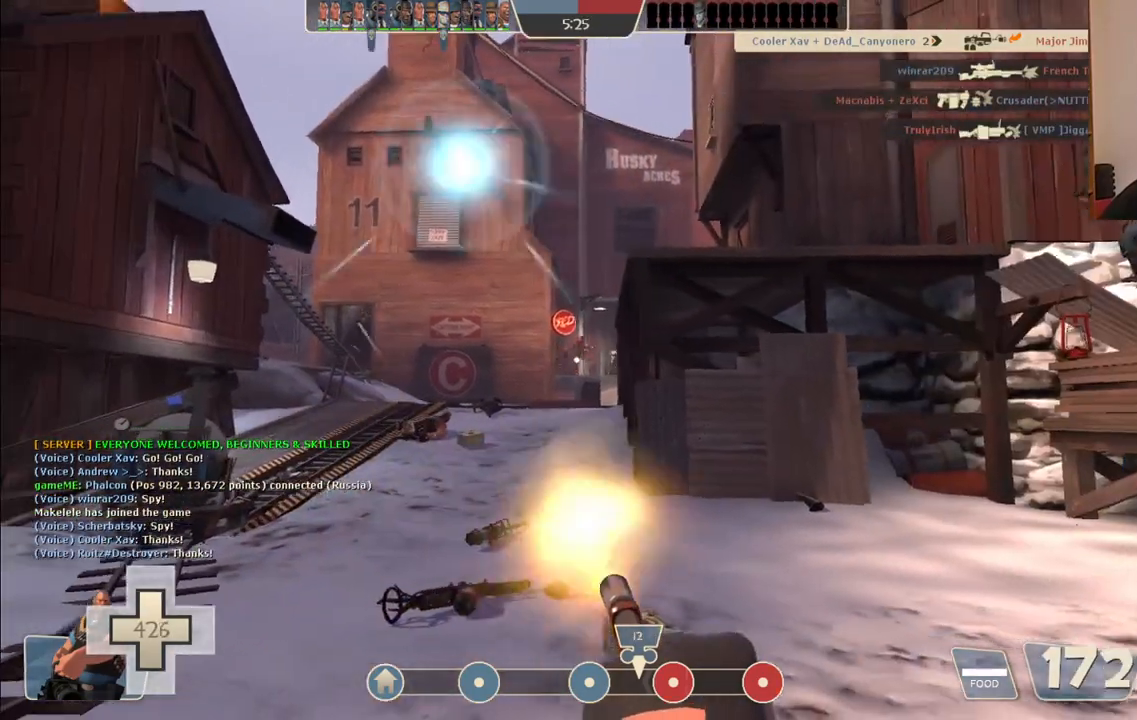
{"buttons": ["L2", "R2"], "left_stick": "up-left", "right_stick": "center", "events": []}
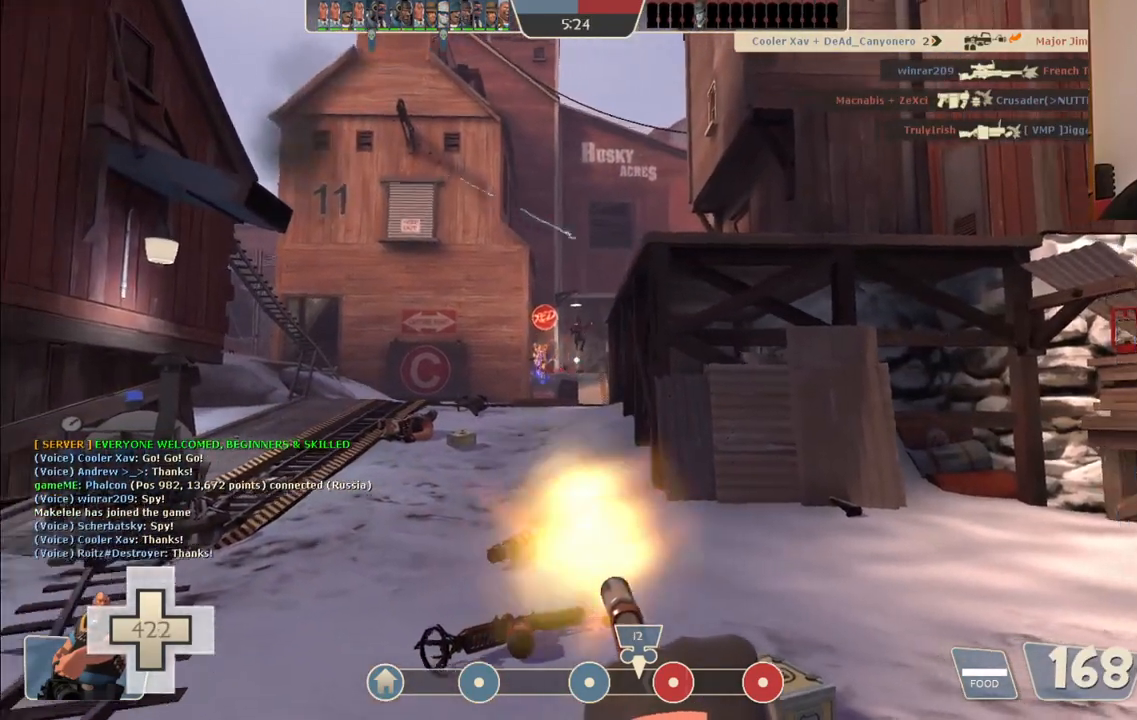
{"buttons": ["L2", "R2"], "left_stick": "up-left", "right_stick": "center", "events": []}
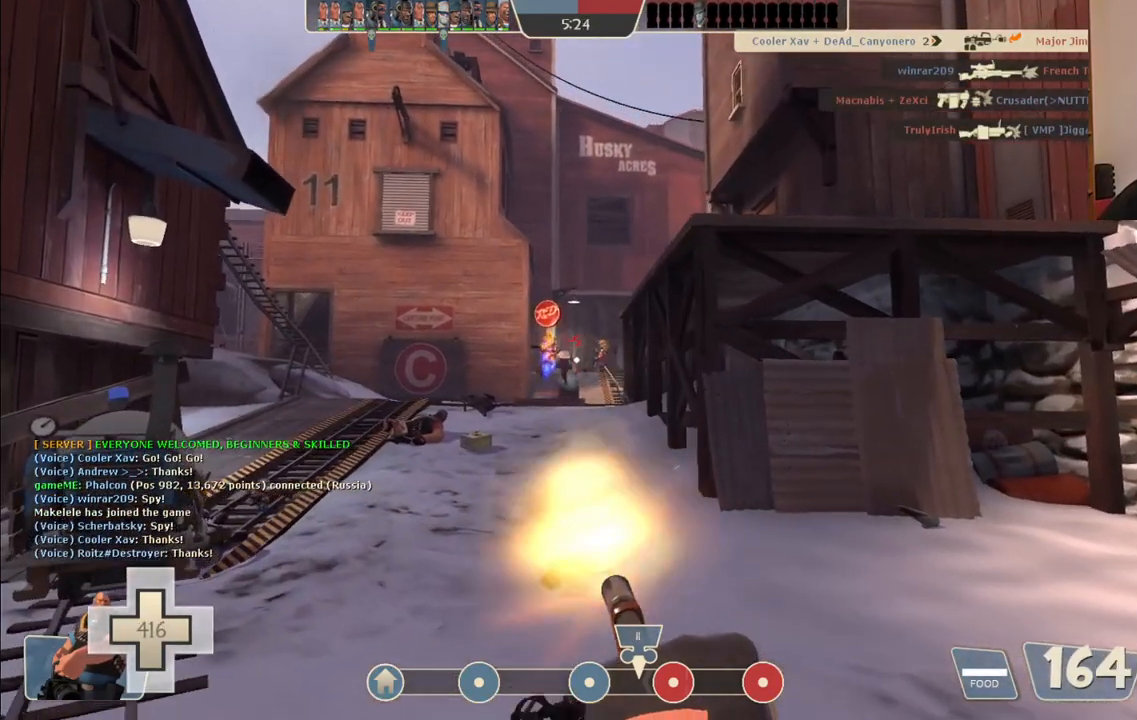
{"buttons": ["L2", "R2"], "left_stick": "up-left", "right_stick": "center", "events": []}
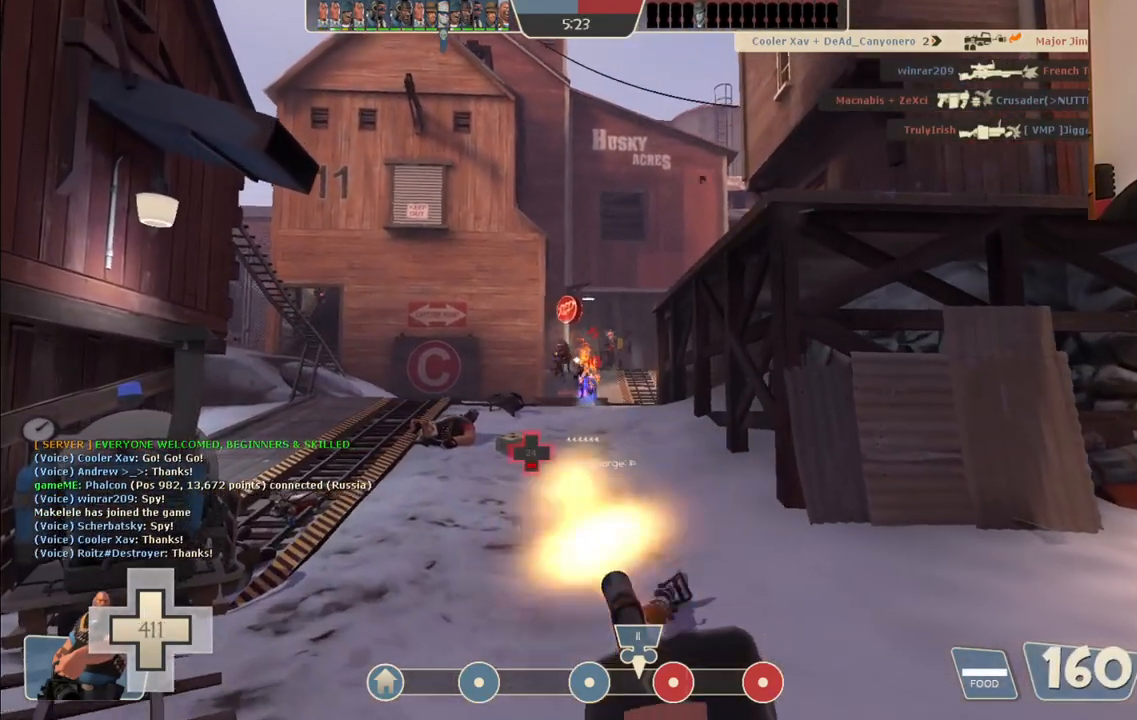
{"buttons": ["L2", "R2"], "left_stick": "up-left", "right_stick": "center", "events": []}
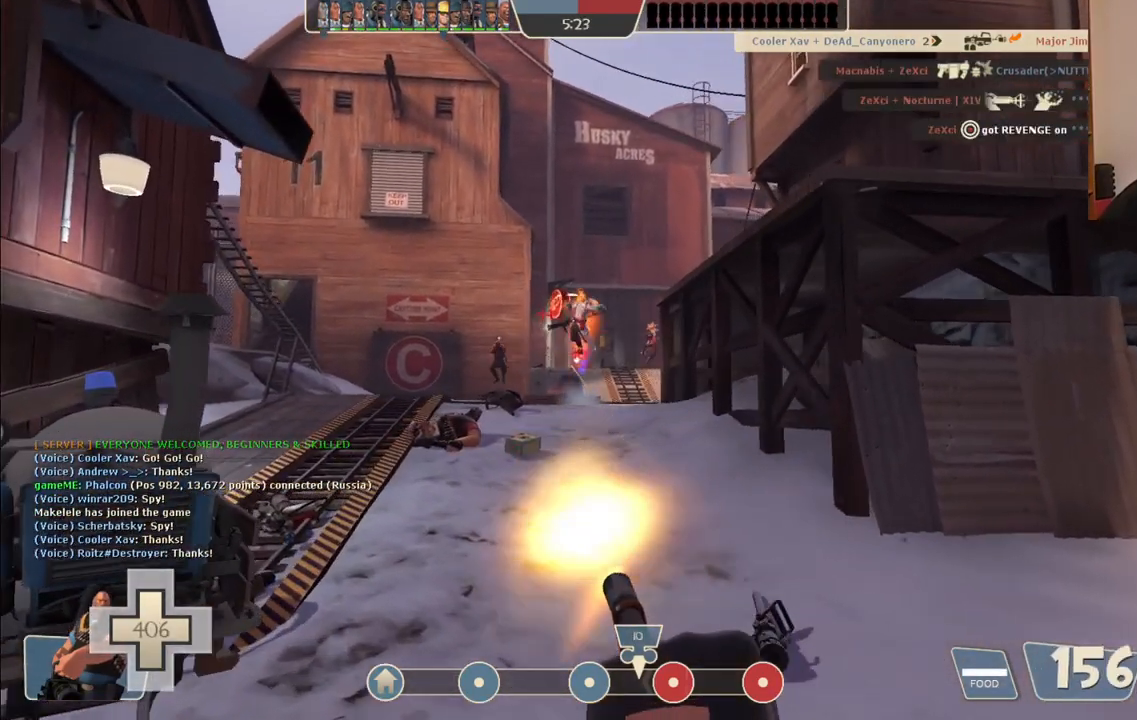
{"buttons": ["L2", "R2"], "left_stick": "up-left", "right_stick": "center", "events": []}
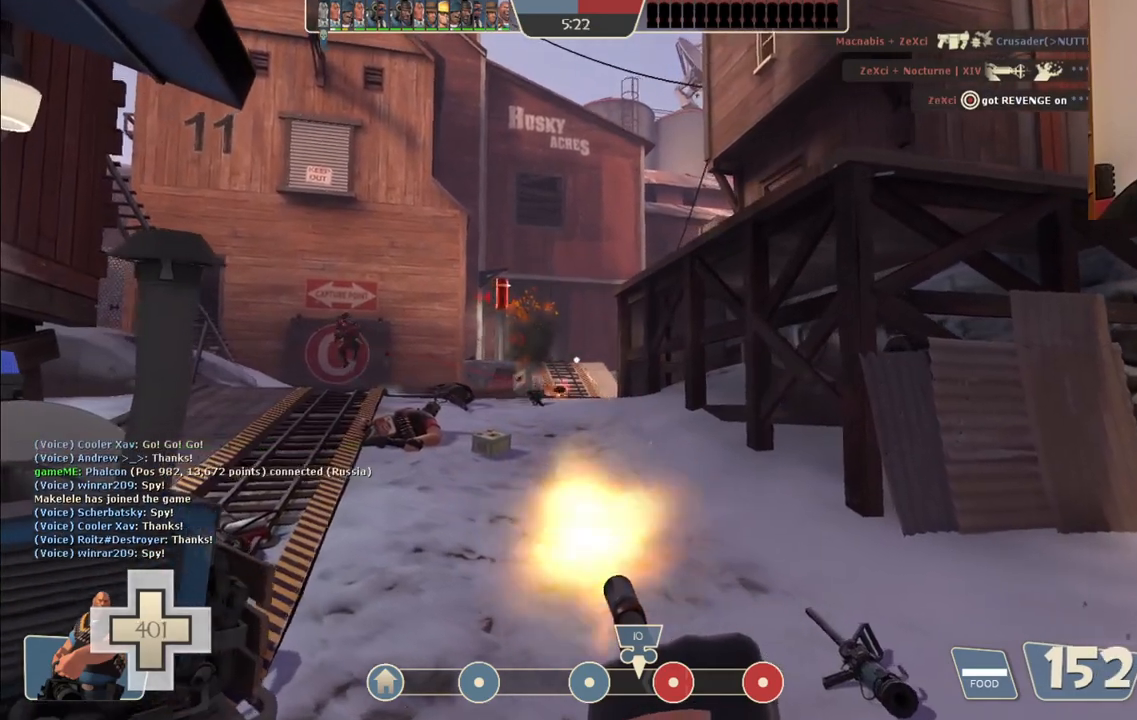
{"buttons": ["L2", "R2"], "left_stick": "up-left", "right_stick": "center", "events": []}
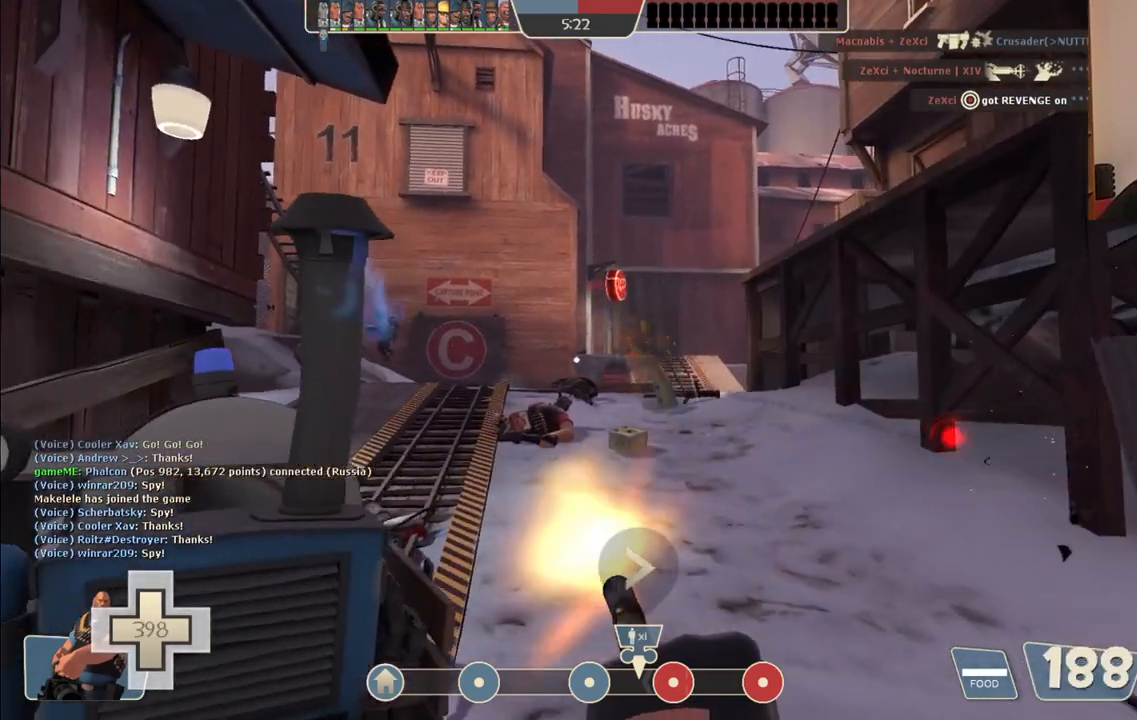
{"buttons": ["L2", "R2"], "left_stick": "center", "right_stick": "center", "events": [[250, "left_stick", "center"]]}
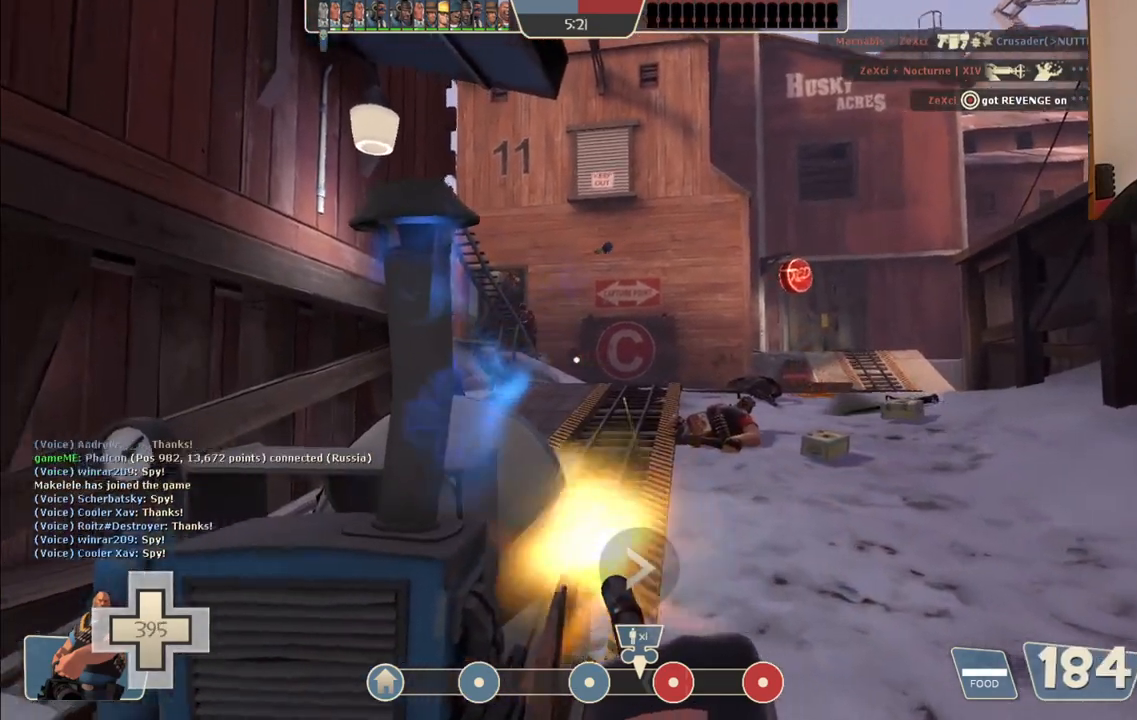
{"buttons": ["L2", "R2"], "left_stick": "center", "right_stick": "center", "events": []}
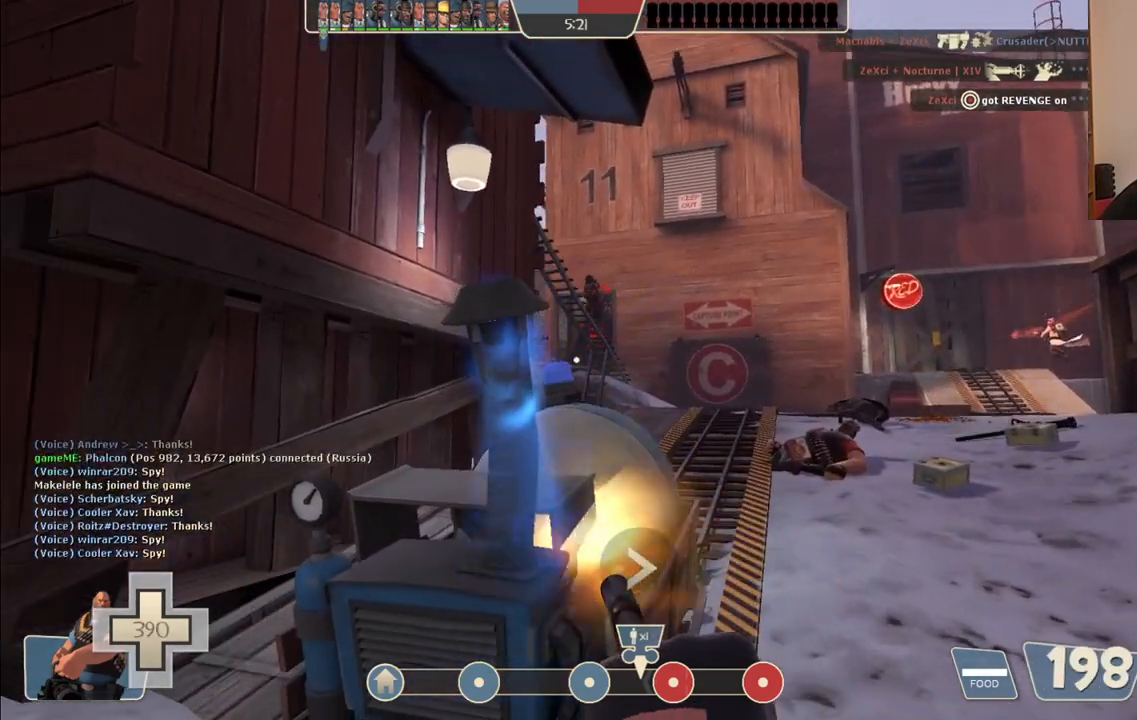
{"buttons": ["L2", "R2"], "left_stick": "up", "right_stick": "center", "events": [[267, "left_stick", "up"]]}
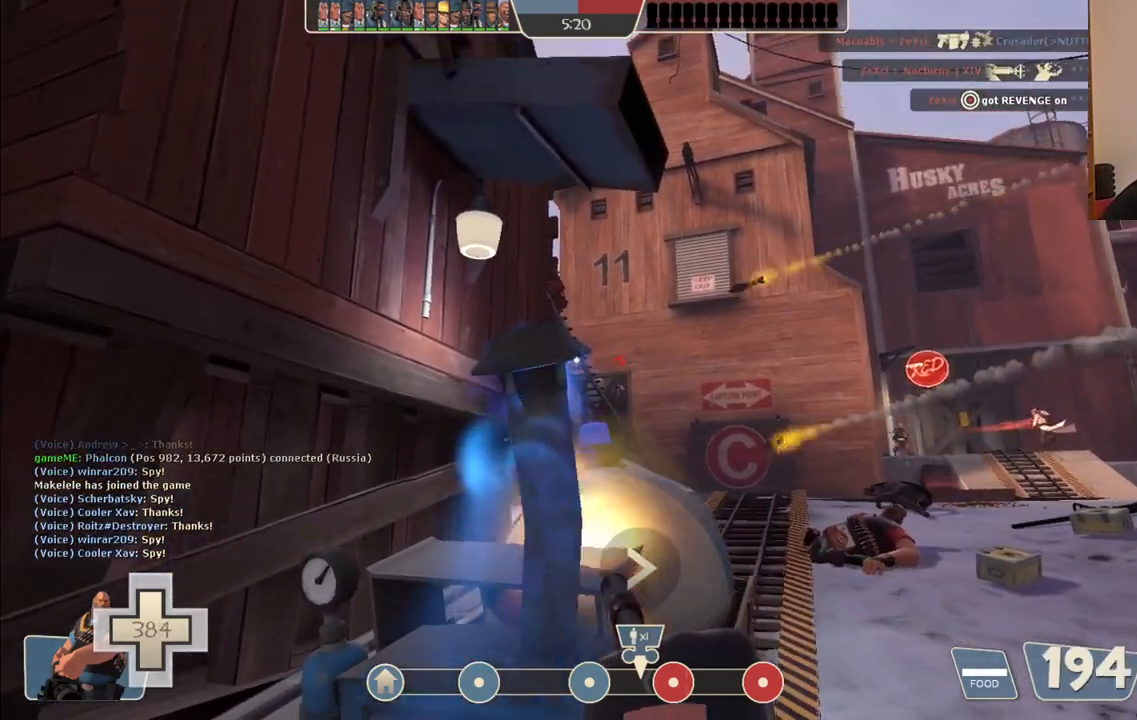
{"buttons": ["L2", "R2"], "left_stick": "up-left", "right_stick": "center", "events": [[133, "left_stick", "center"], [333, "left_stick", "up-left"], [367, "right_stick", "right"], [450, "right_stick", "center"]]}
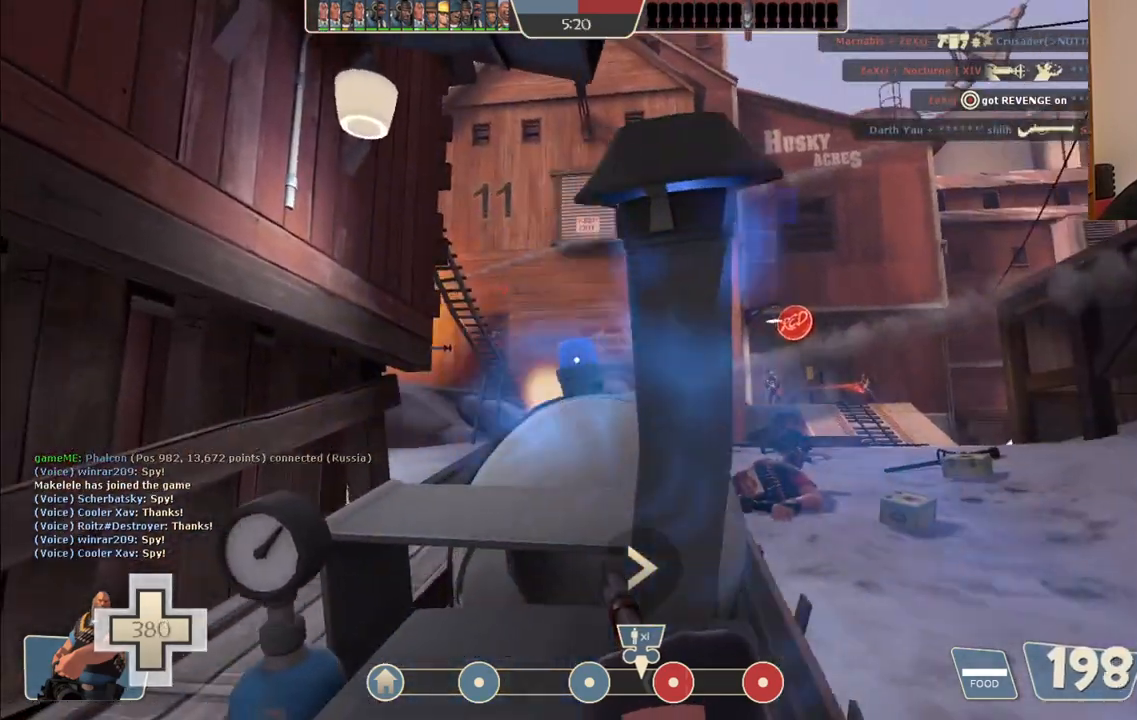
{"buttons": ["L2", "R2"], "left_stick": "center", "right_stick": "center", "events": [[117, "left_stick", "center"]]}
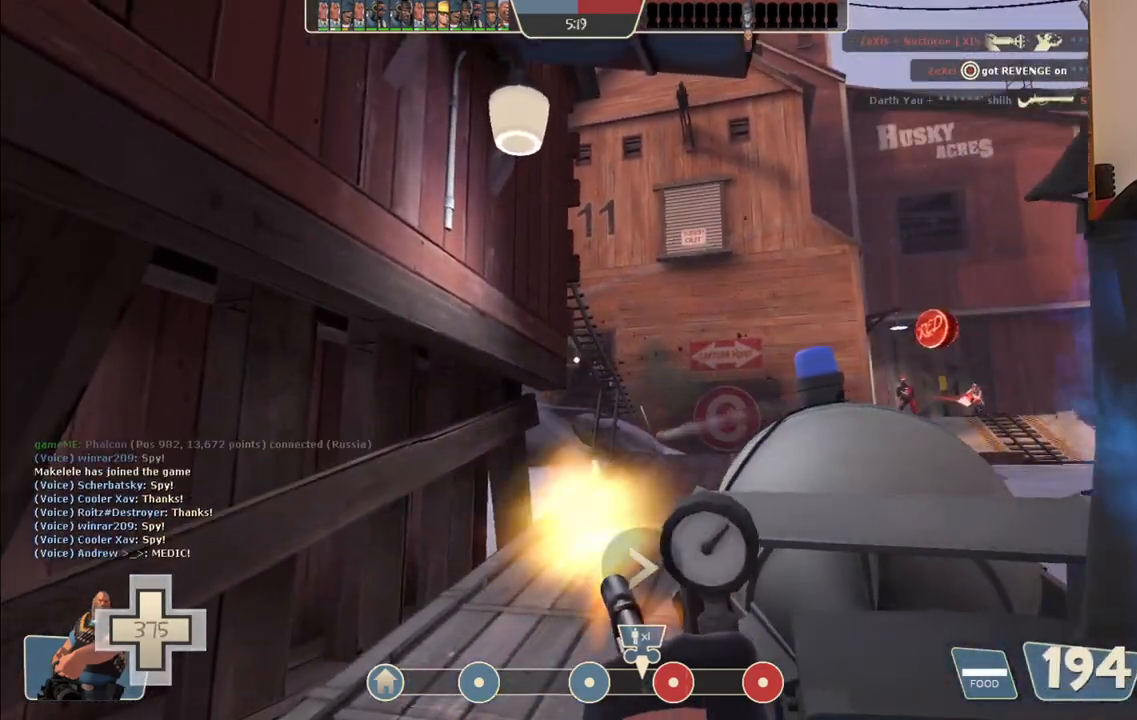
{"buttons": ["L2", "R2"], "left_stick": "up", "right_stick": "center", "events": [[50, "left_stick", "down"], [200, "left_stick", "left"], [283, "left_stick", "up-left"], [417, "left_stick", "up"]]}
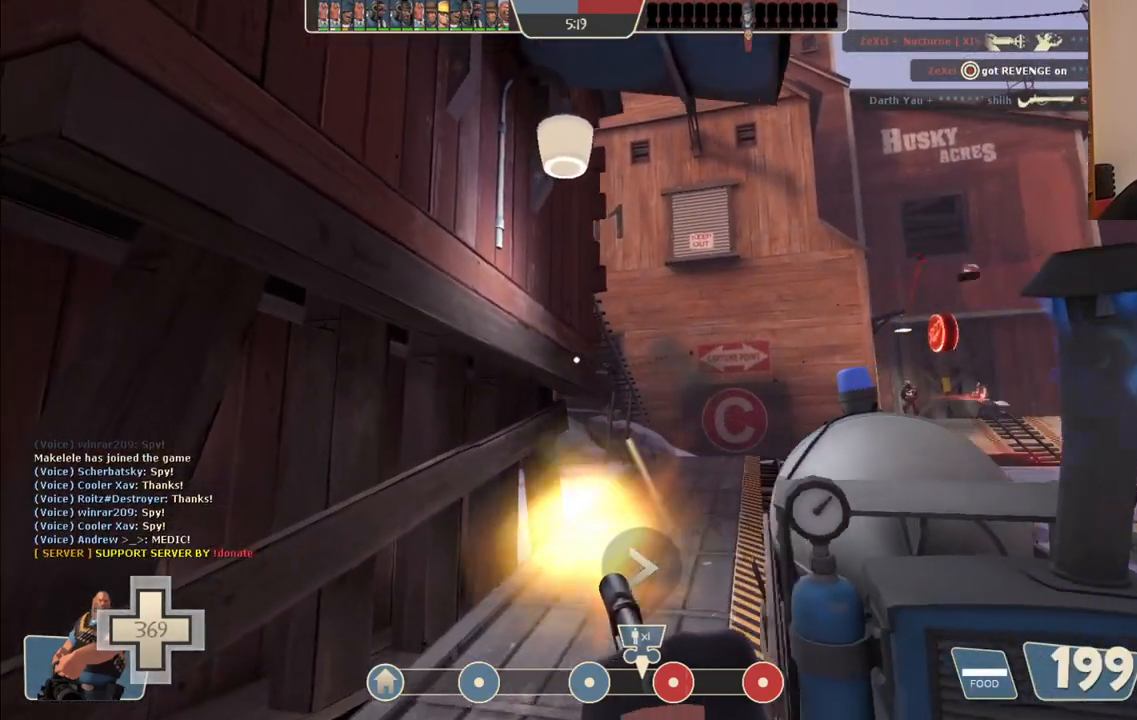
{"buttons": ["L2", "R2"], "left_stick": "up-left", "right_stick": "center", "events": [[133, "left_stick", "up-right"], [433, "left_stick", "up-left"]]}
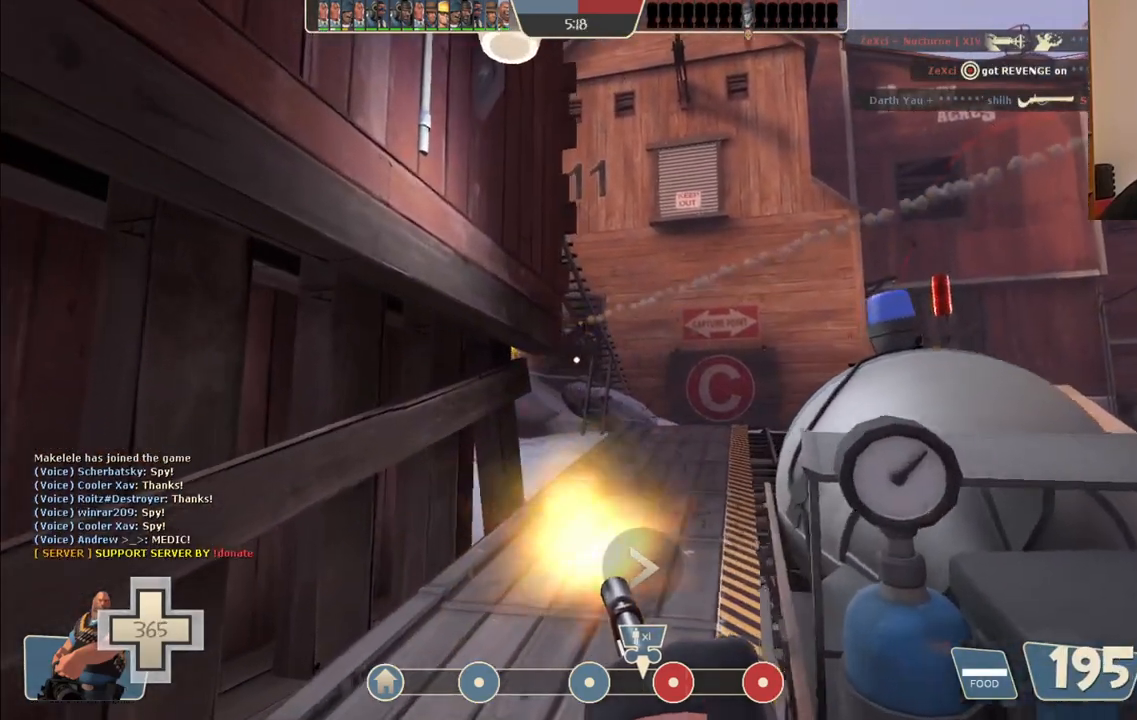
{"buttons": ["L2", "R2"], "left_stick": "down-right", "right_stick": "center", "events": [[150, "left_stick", "up"], [250, "left_stick", "up-right"], [467, "left_stick", "down-right"]]}
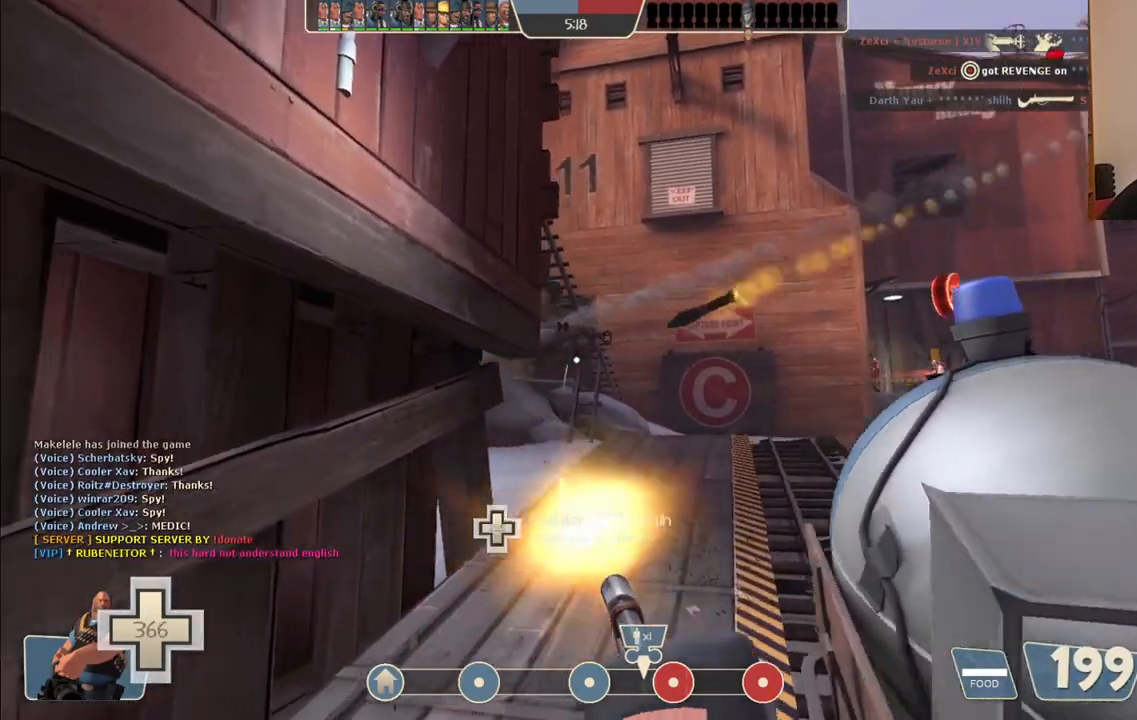
{"buttons": ["L2", "R2"], "left_stick": "right", "right_stick": "center", "events": [[300, "left_stick", "up-right"], [433, "left_stick", "right"]]}
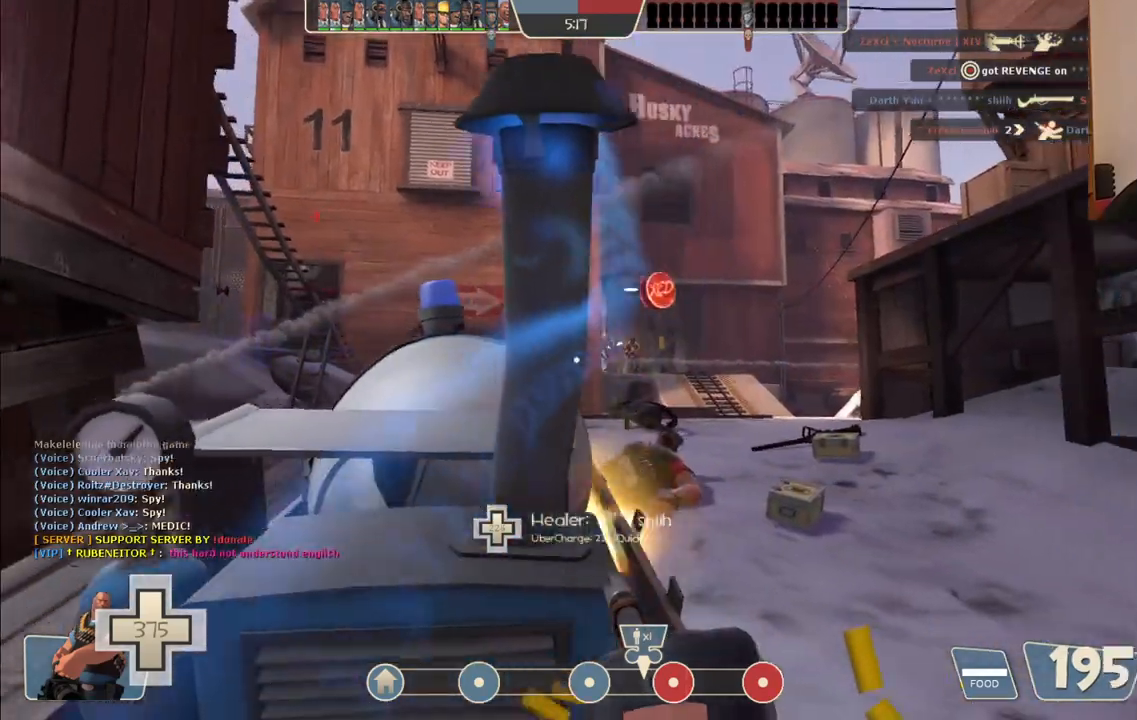
{"buttons": ["L2", "R2"], "left_stick": "up-left", "right_stick": "center", "events": [[100, "left_stick", "center"], [183, "left_stick", "left"], [417, "left_stick", "up-left"]]}
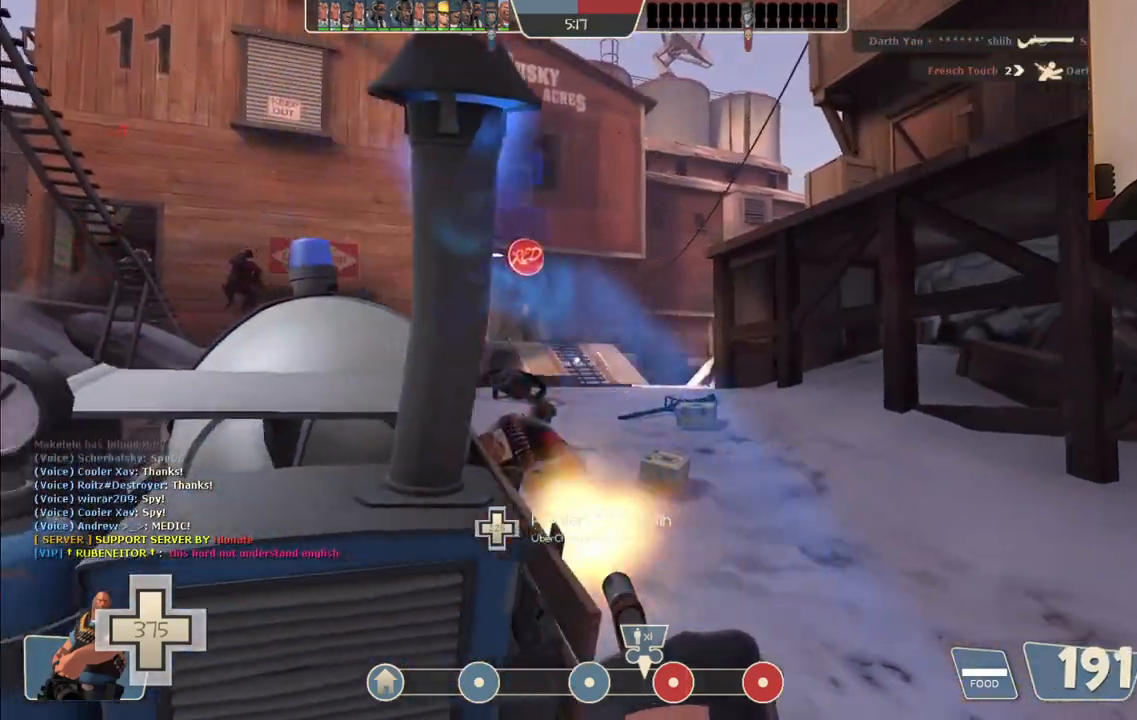
{"buttons": ["L2", "R2"], "left_stick": "down-right", "right_stick": "center", "events": [[83, "left_stick", "up"], [267, "left_stick", "up-right"], [433, "left_stick", "down-right"]]}
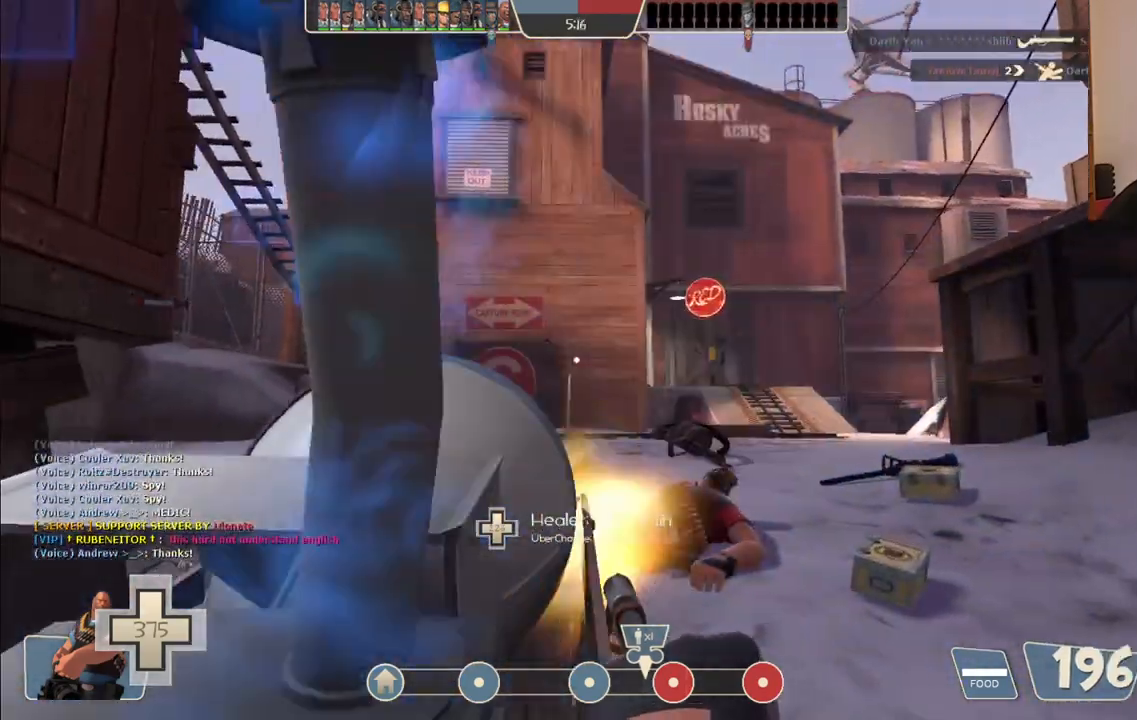
{"buttons": ["L2", "R2"], "left_stick": "up", "right_stick": "center", "events": [[117, "left_stick", "center"], [200, "left_stick", "up-left"], [417, "left_stick", "up"]]}
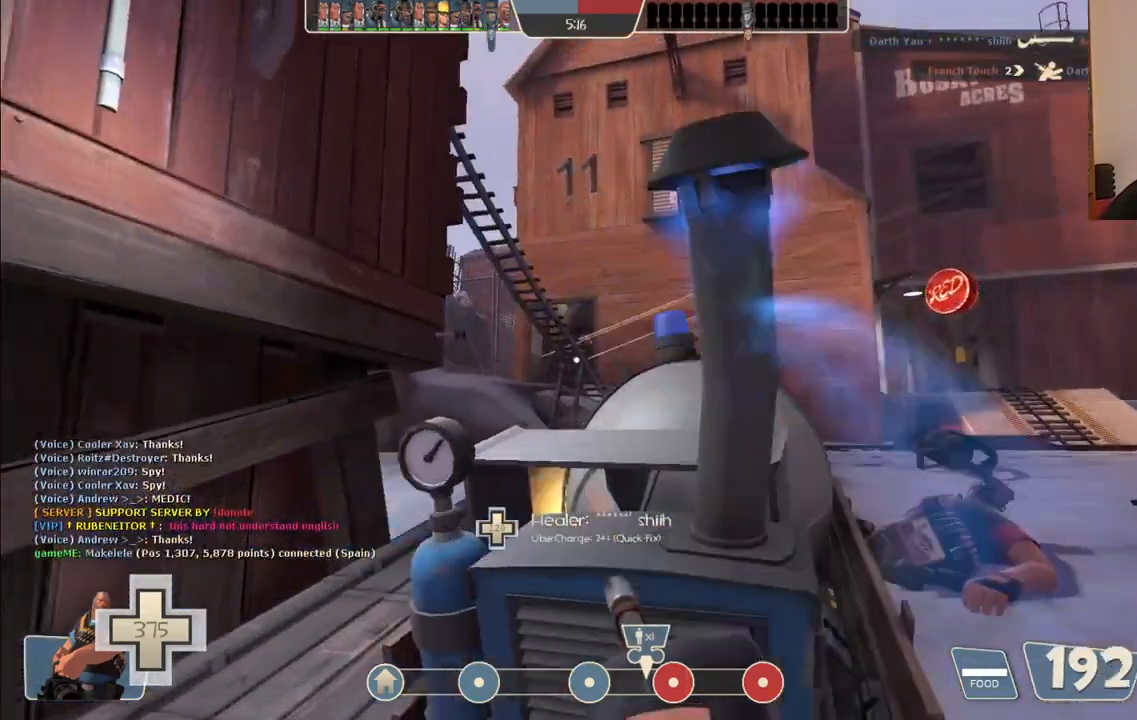
{"buttons": ["L2", "R2"], "left_stick": "up-right", "right_stick": "center", "events": [[333, "left_stick", "up-right"]]}
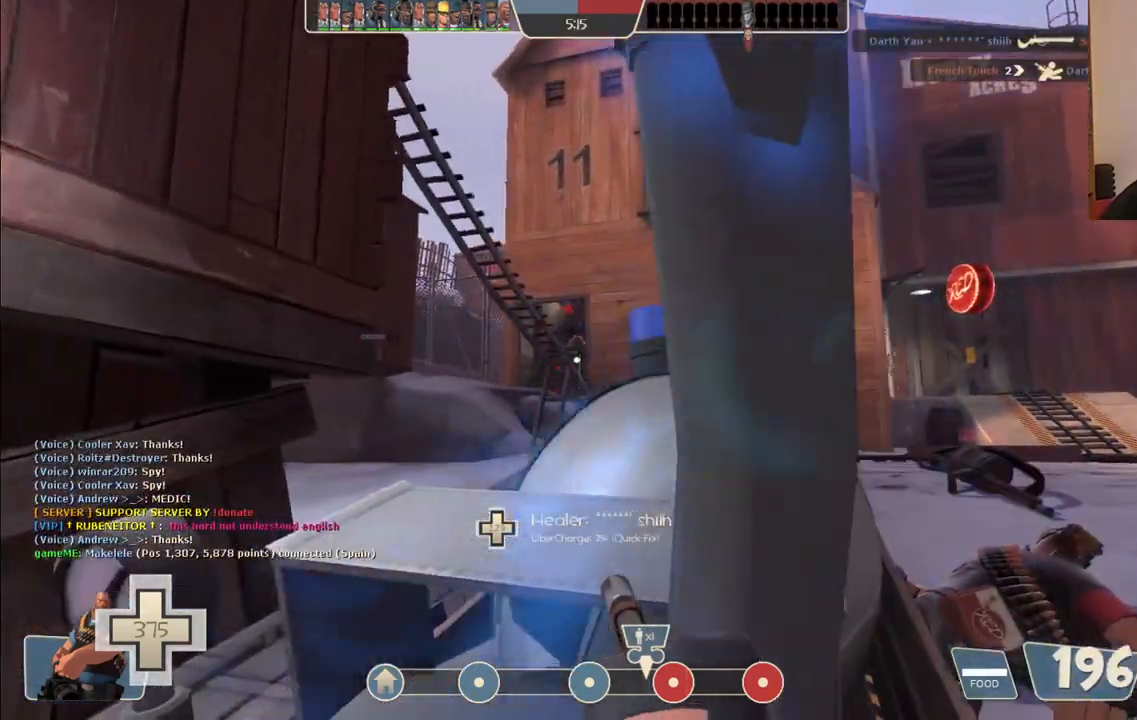
{"buttons": ["L2", "R2"], "left_stick": "up-left", "right_stick": "center", "events": [[267, "left_stick", "down"], [383, "left_stick", "left"], [467, "left_stick", "up-left"]]}
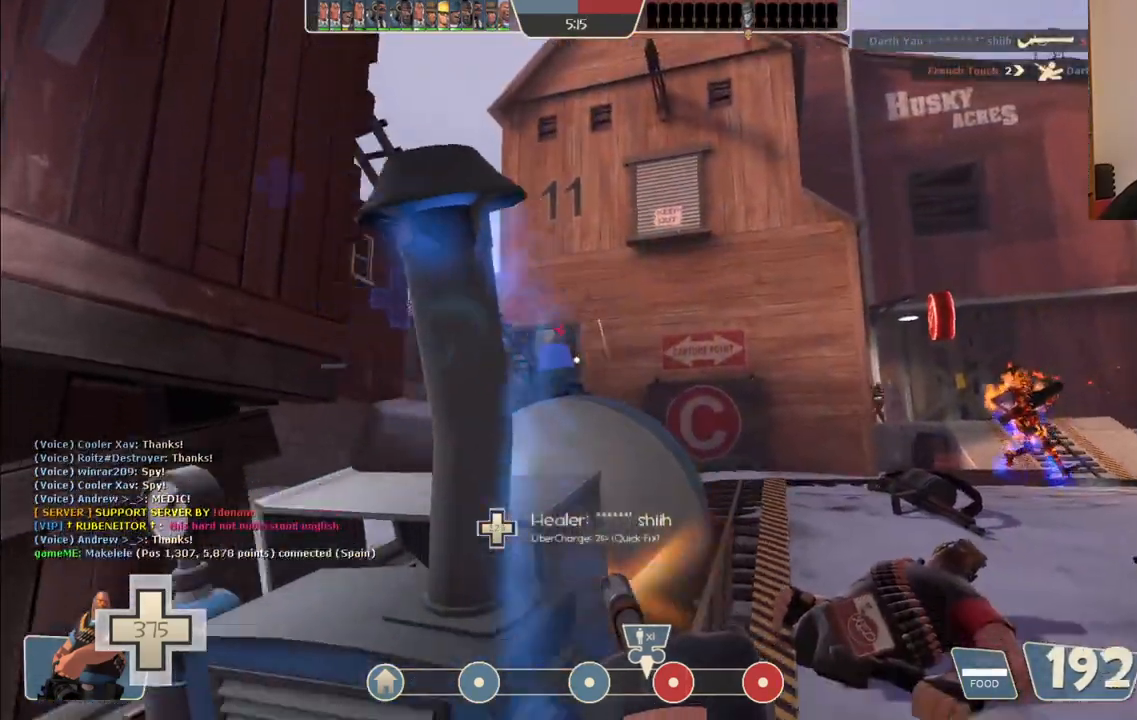
{"buttons": ["L2", "R2"], "left_stick": "up-left", "right_stick": "center", "events": []}
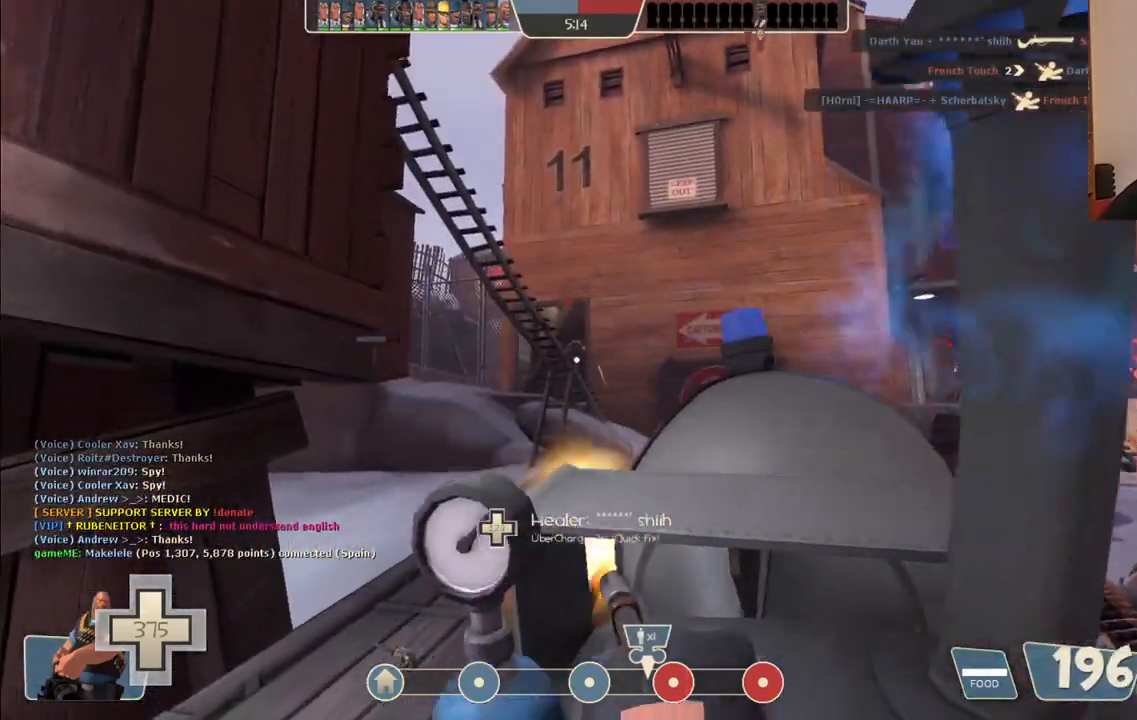
{"buttons": ["L2", "R2"], "left_stick": "down-left", "right_stick": "right", "events": [[200, "left_stick", "down-left"], [283, "right_stick", "right"]]}
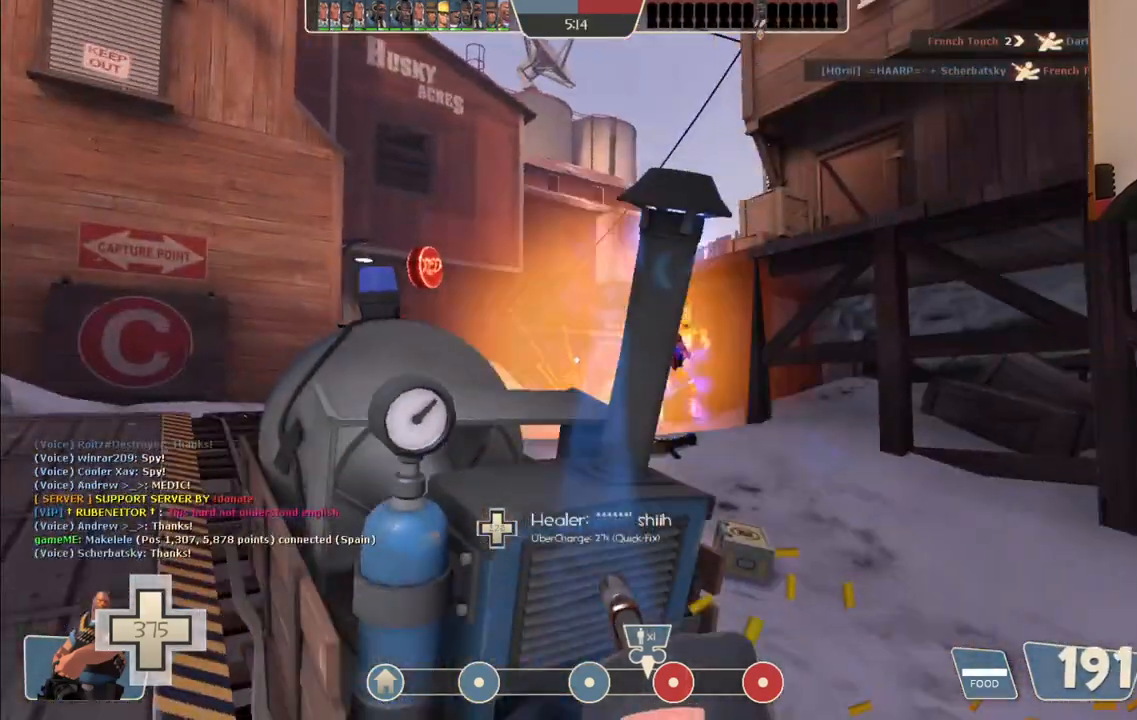
{"buttons": ["L2", "R2"], "left_stick": "up-right", "right_stick": "center", "events": [[17, "left_stick", "left"], [133, "right_stick", "center"], [167, "left_stick", "up-left"], [333, "left_stick", "up-right"]]}
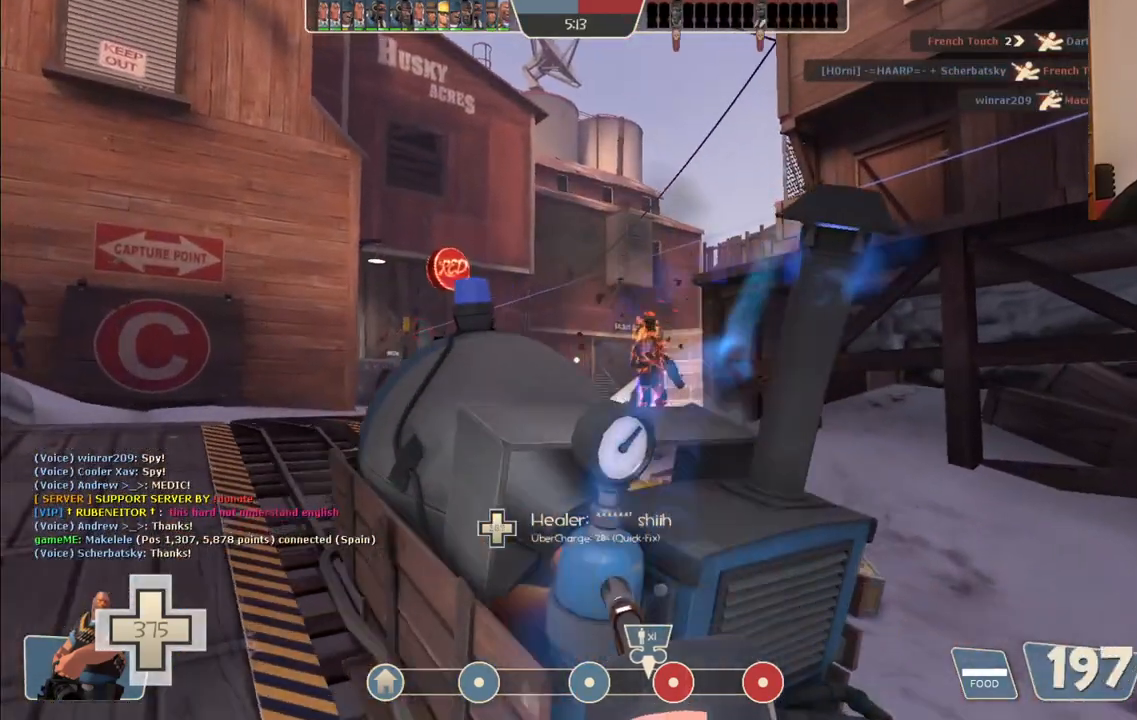
{"buttons": ["L2", "R2"], "left_stick": "up-right", "right_stick": "center", "events": []}